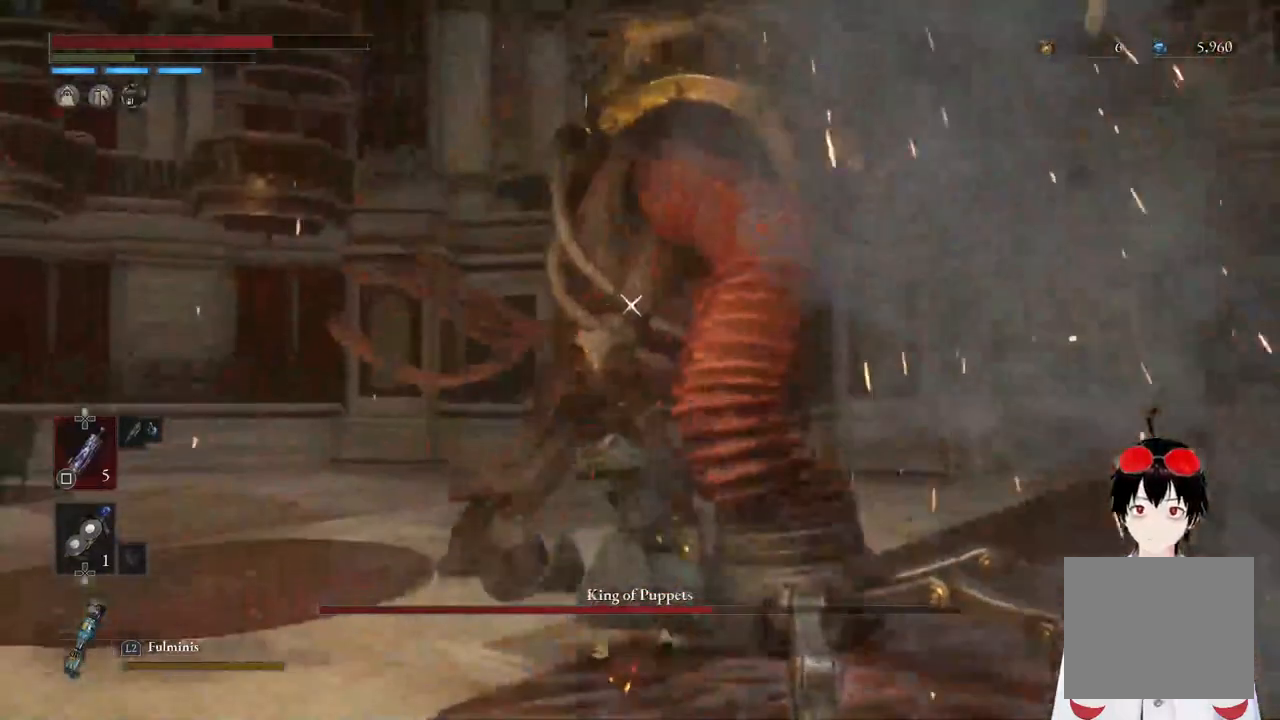
Gameplay with a controller (PlayStation layout); each line is a JSON object with the inputs held at the frame after it. "events" lists button and stick changes between this image and that frame as [ms after this image, input, new state], when the widget could be followed in between.
{"buttons": [], "left_stick": "center", "right_stick": "center", "events": [[133, "R1", "down"], [283, "R1", "up"]]}
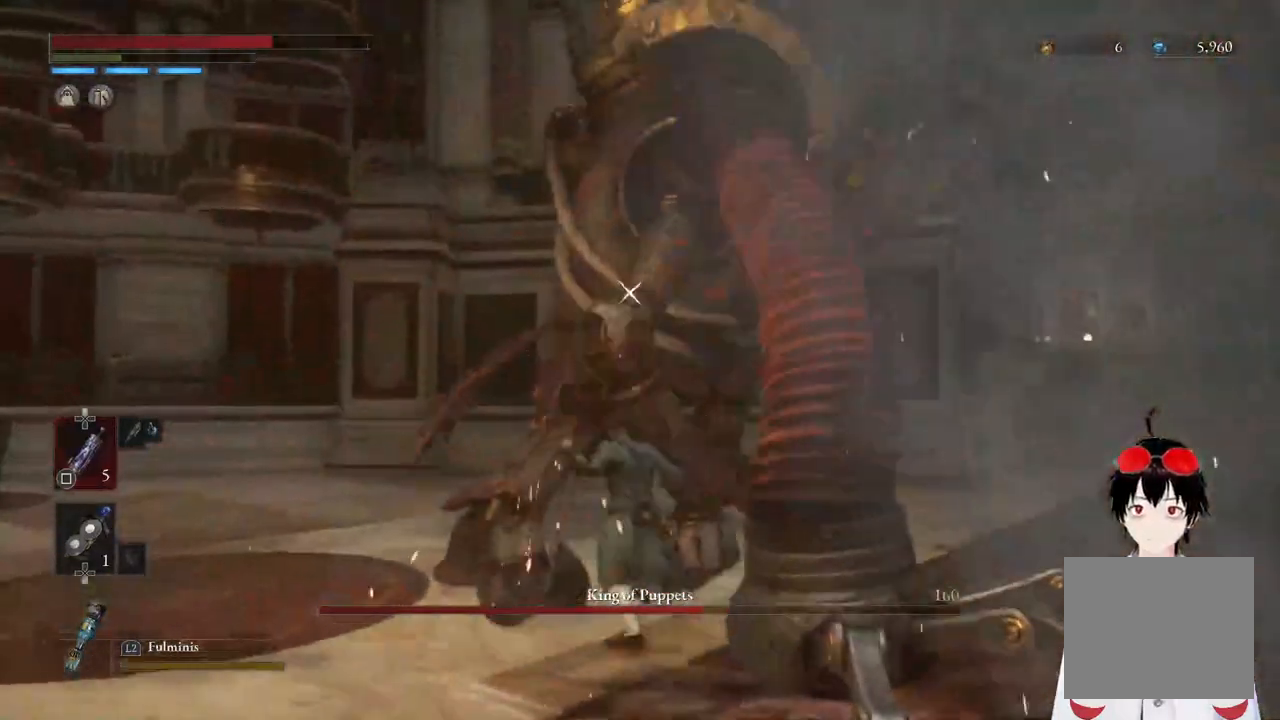
{"buttons": ["L1"], "left_stick": "up-right", "right_stick": "center", "events": [[250, "L1", "down"], [317, "left_stick", "up-right"]]}
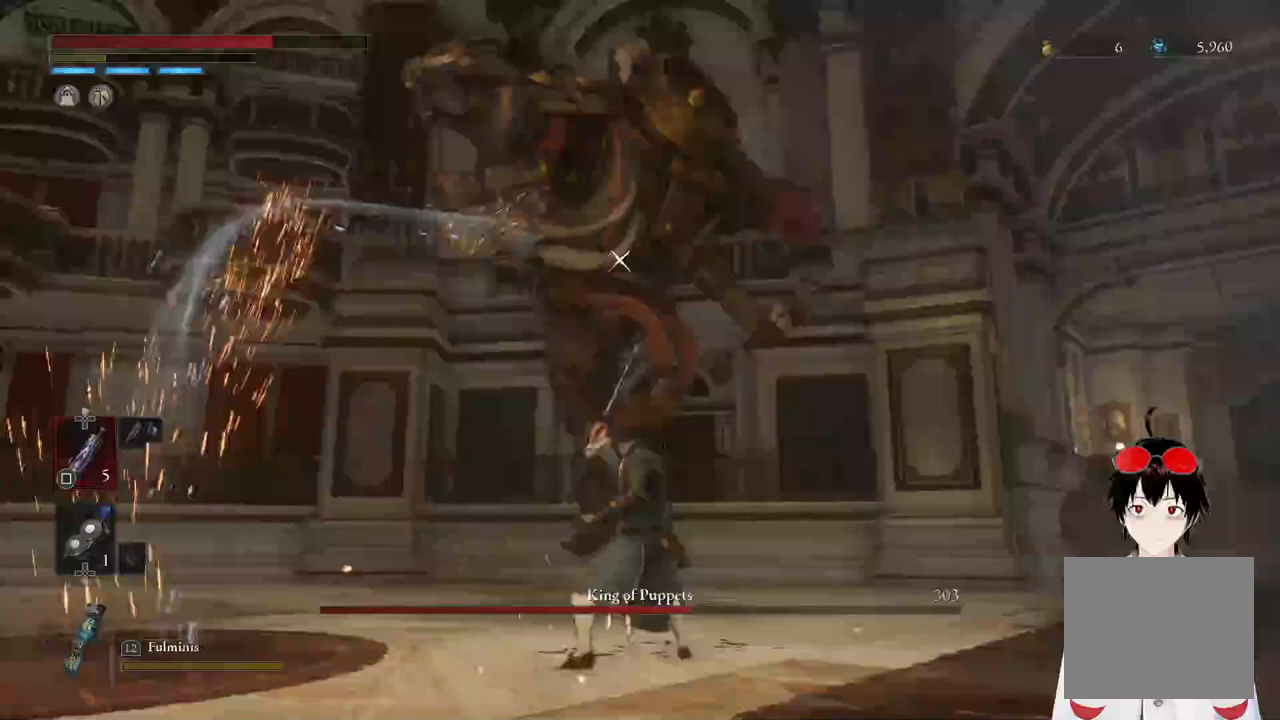
{"buttons": ["CIRCLE"], "left_stick": "up", "right_stick": "center", "events": [[67, "L1", "up"], [83, "left_stick", "up"], [233, "CIRCLE", "down"]]}
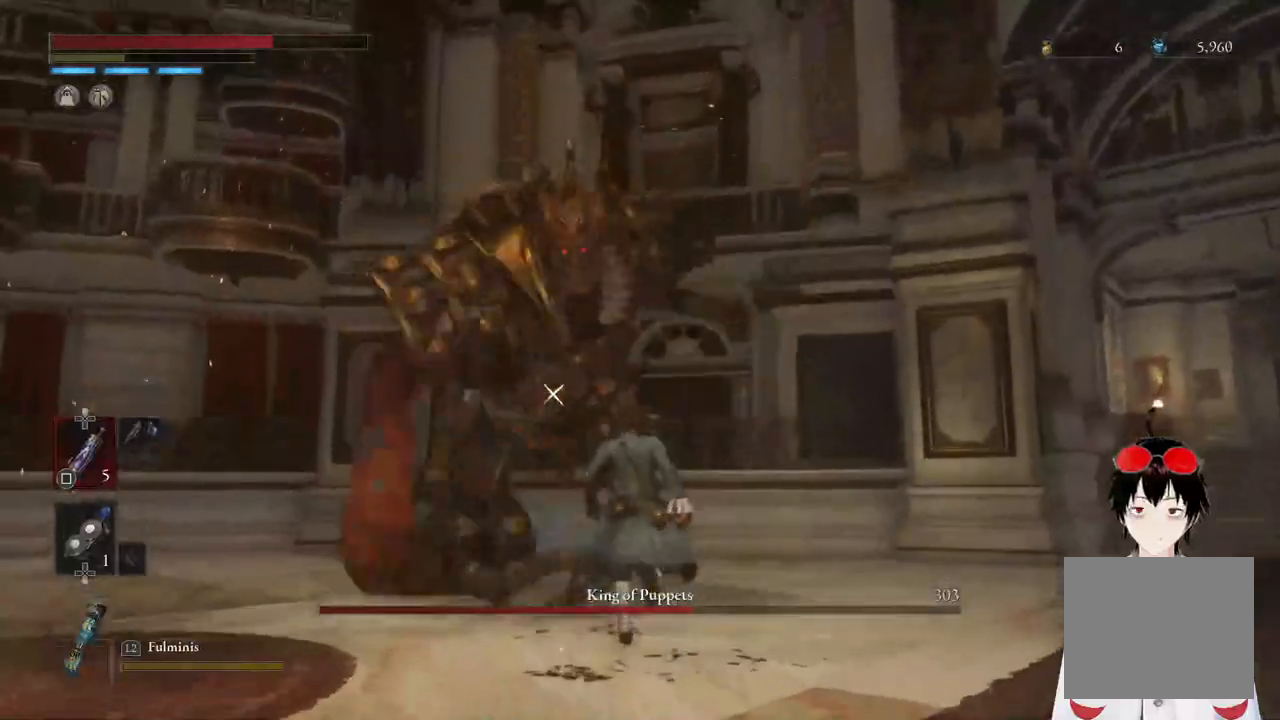
{"buttons": ["CIRCLE"], "left_stick": "up", "right_stick": "center", "events": []}
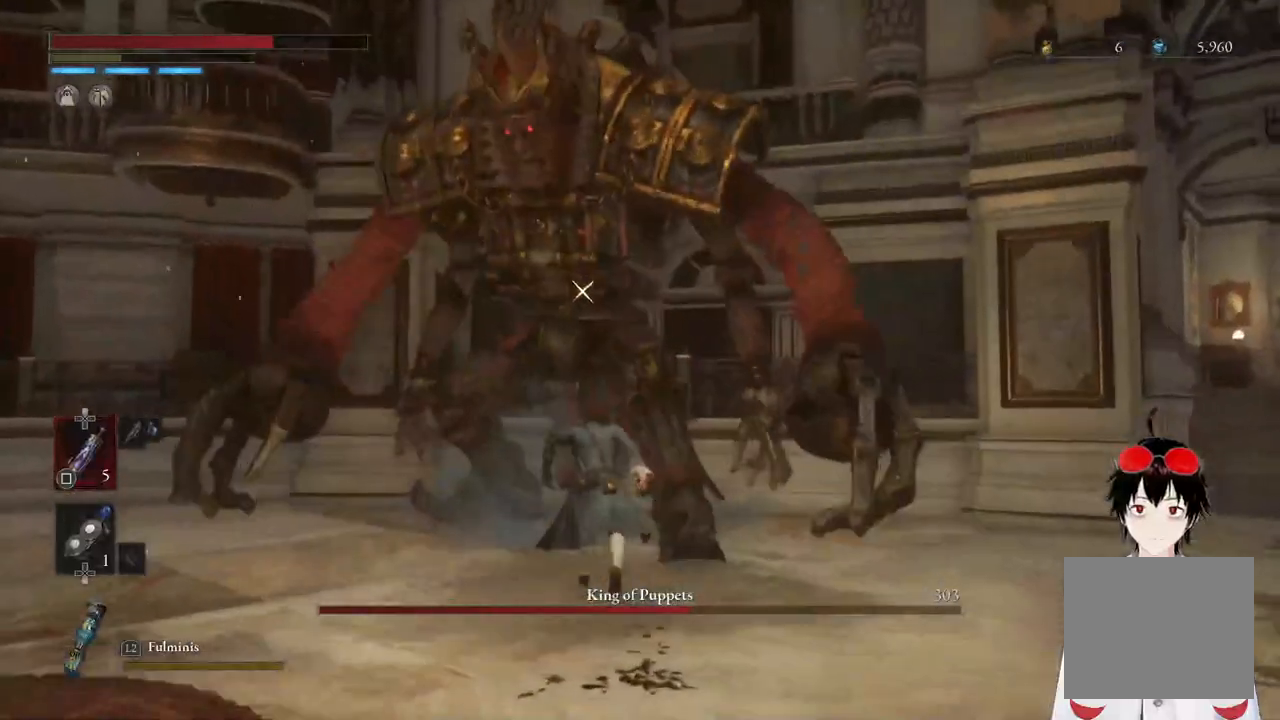
{"buttons": [], "left_stick": "center", "right_stick": "center", "events": [[117, "R1", "down"], [233, "CIRCLE", "up"], [283, "R1", "up"], [333, "left_stick", "center"]]}
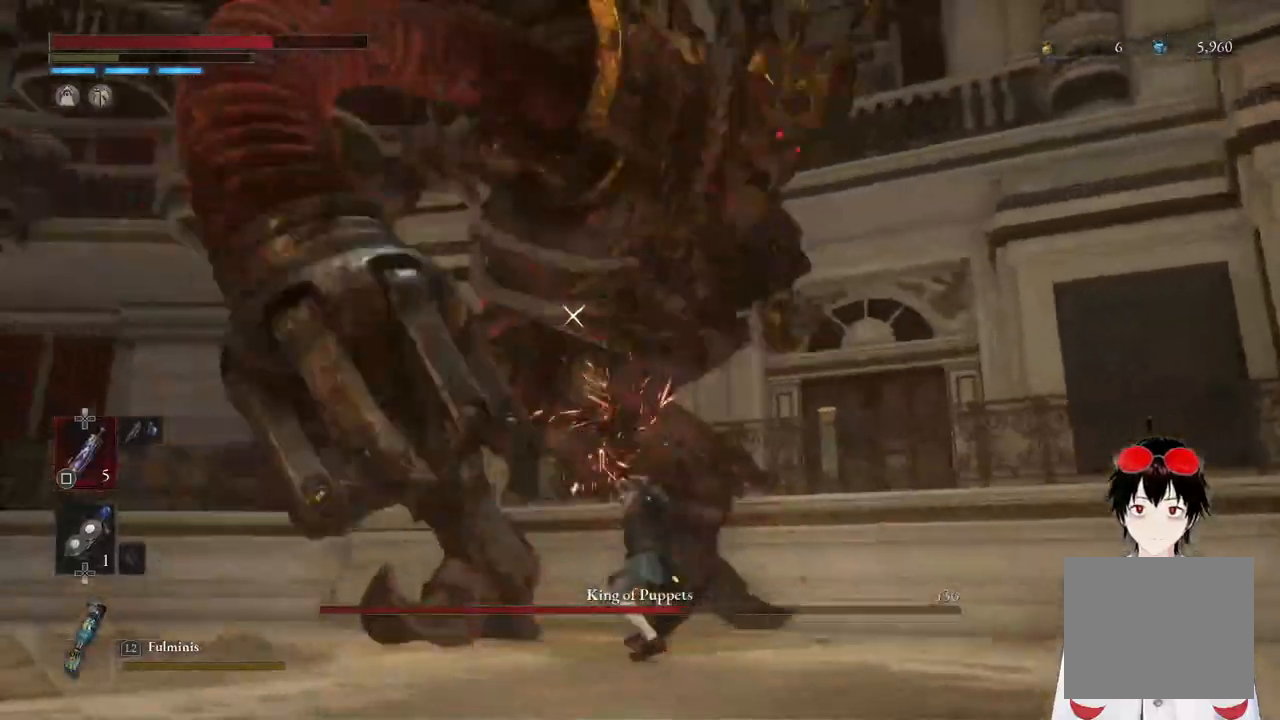
{"buttons": [], "left_stick": "center", "right_stick": "center", "events": []}
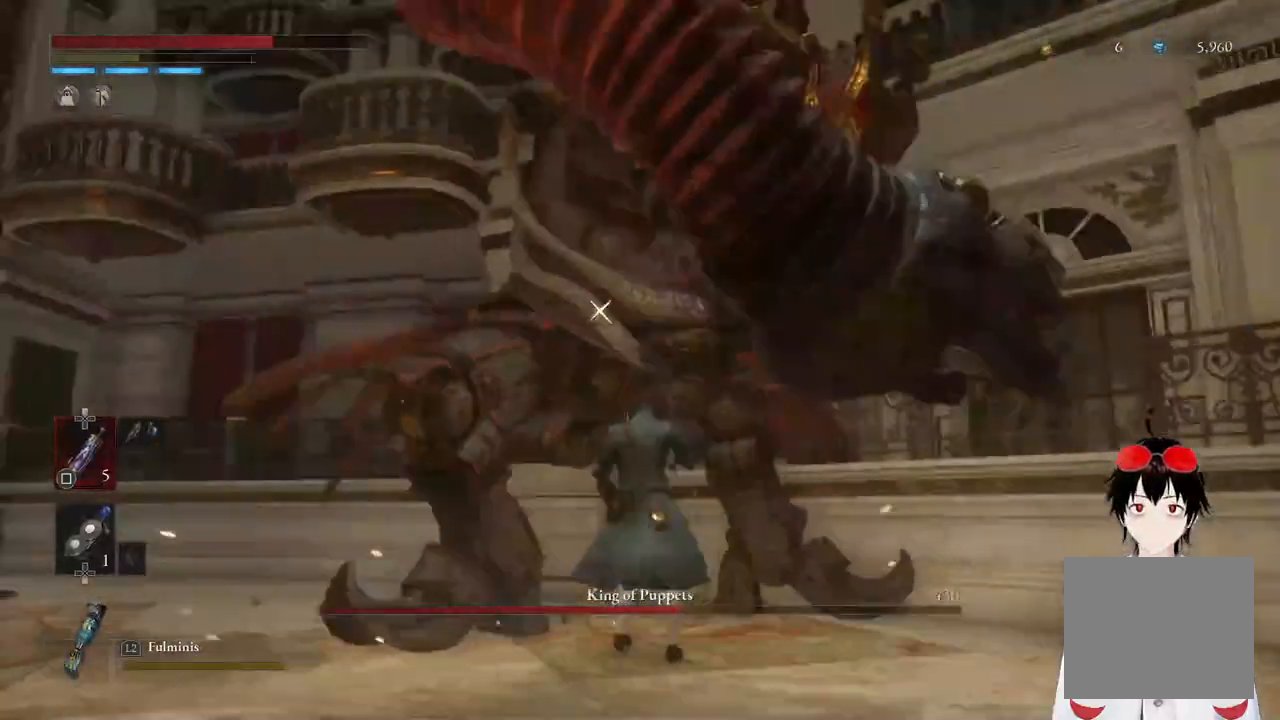
{"buttons": ["L1"], "left_stick": "up-right", "right_stick": "center", "events": [[83, "L1", "down"], [83, "left_stick", "up-right"]]}
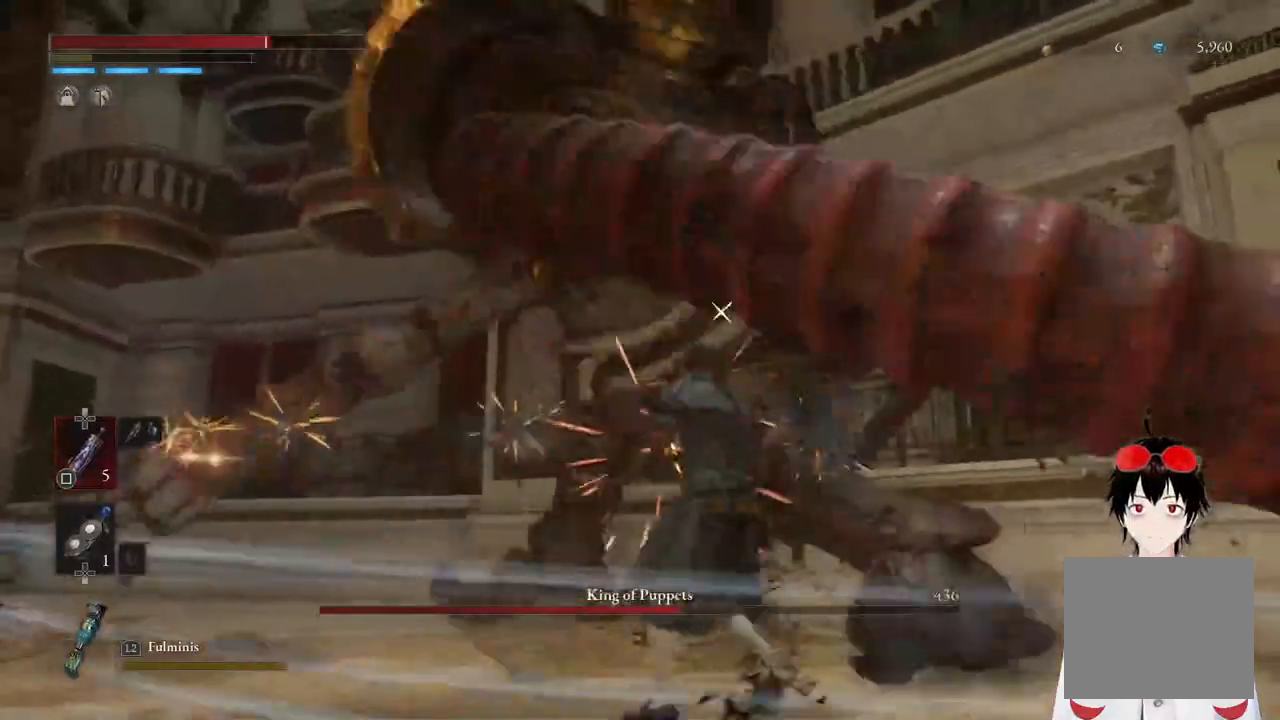
{"buttons": [], "left_stick": "center", "right_stick": "center", "events": [[200, "left_stick", "up"], [217, "L1", "up"], [417, "left_stick", "center"]]}
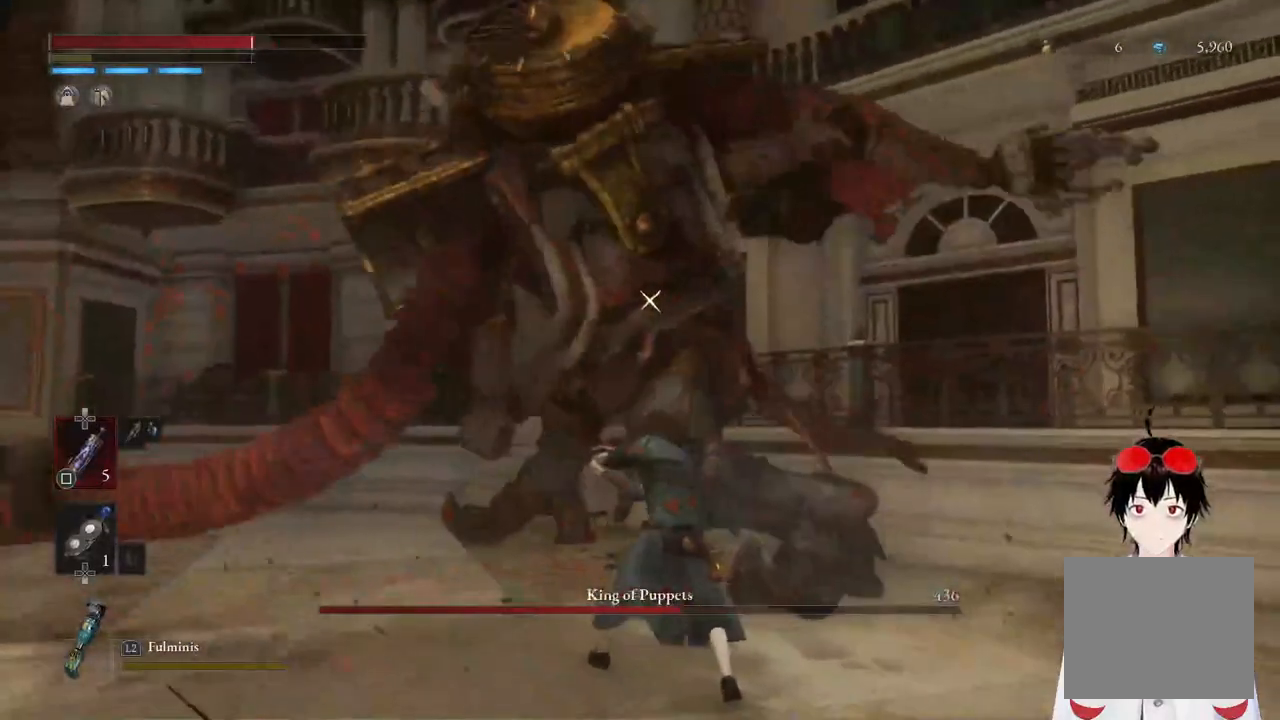
{"buttons": [], "left_stick": "center", "right_stick": "center", "events": [[133, "left_stick", "up"], [433, "left_stick", "center"]]}
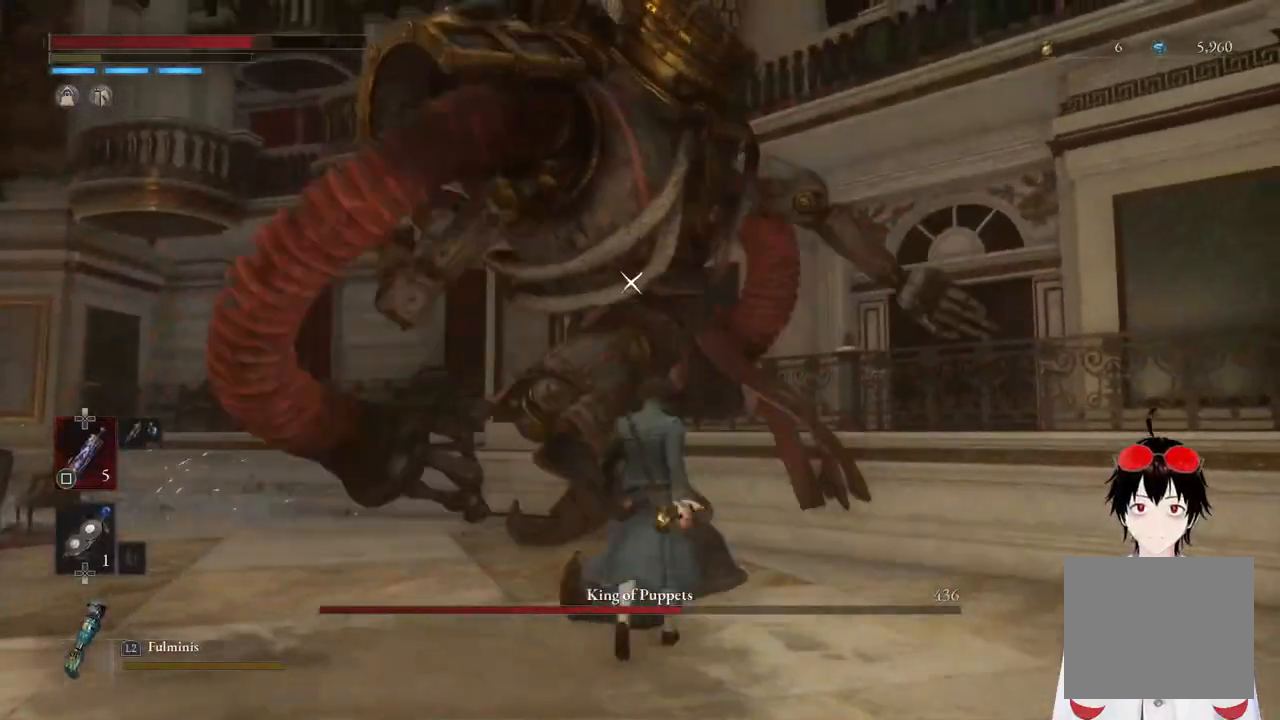
{"buttons": ["L1"], "left_stick": "up", "right_stick": "center", "events": [[317, "L1", "down"], [367, "left_stick", "up"]]}
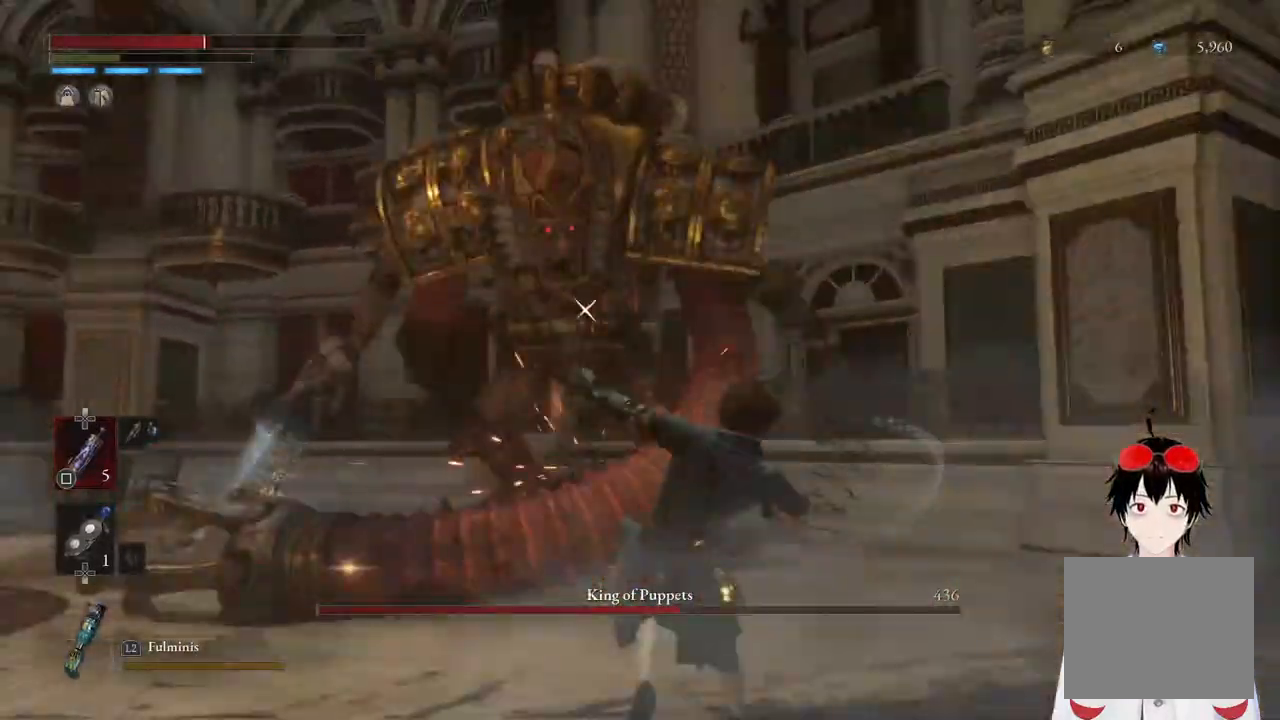
{"buttons": [], "left_stick": "center", "right_stick": "center", "events": [[100, "L1", "up"], [150, "left_stick", "center"]]}
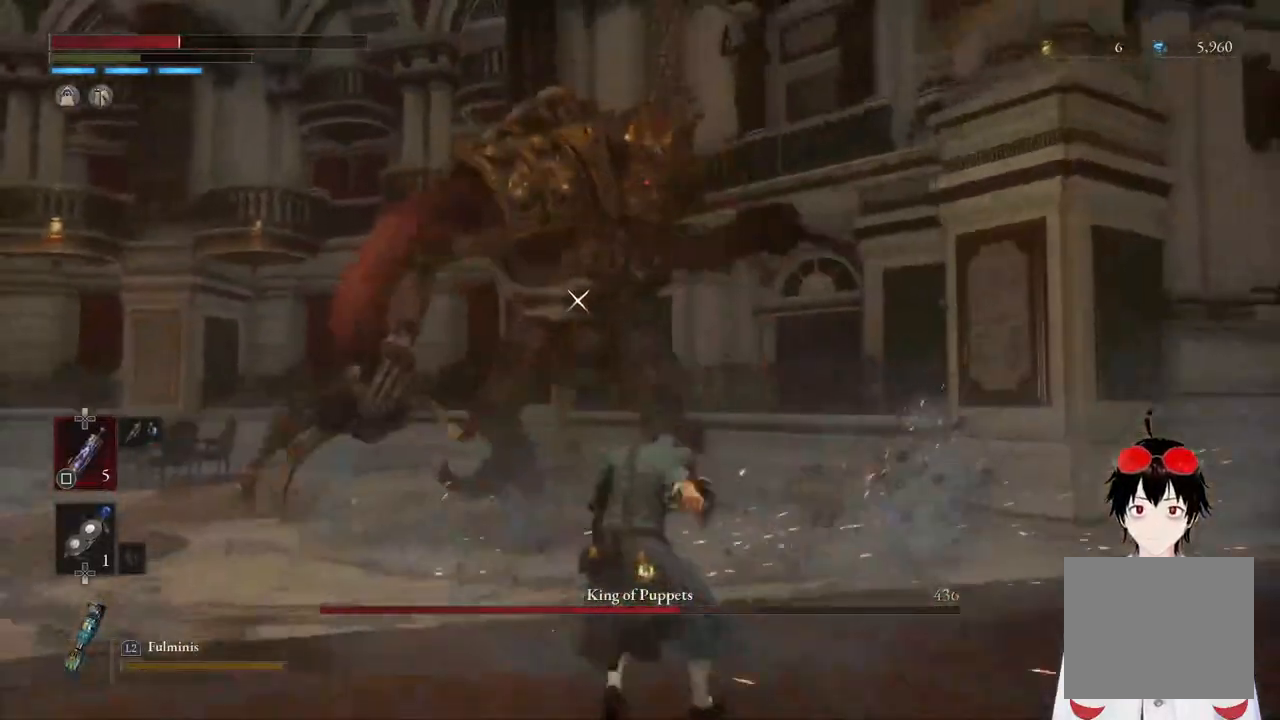
{"buttons": [], "left_stick": "left", "right_stick": "center", "events": [[200, "left_stick", "up"], [283, "left_stick", "center"], [400, "left_stick", "left"]]}
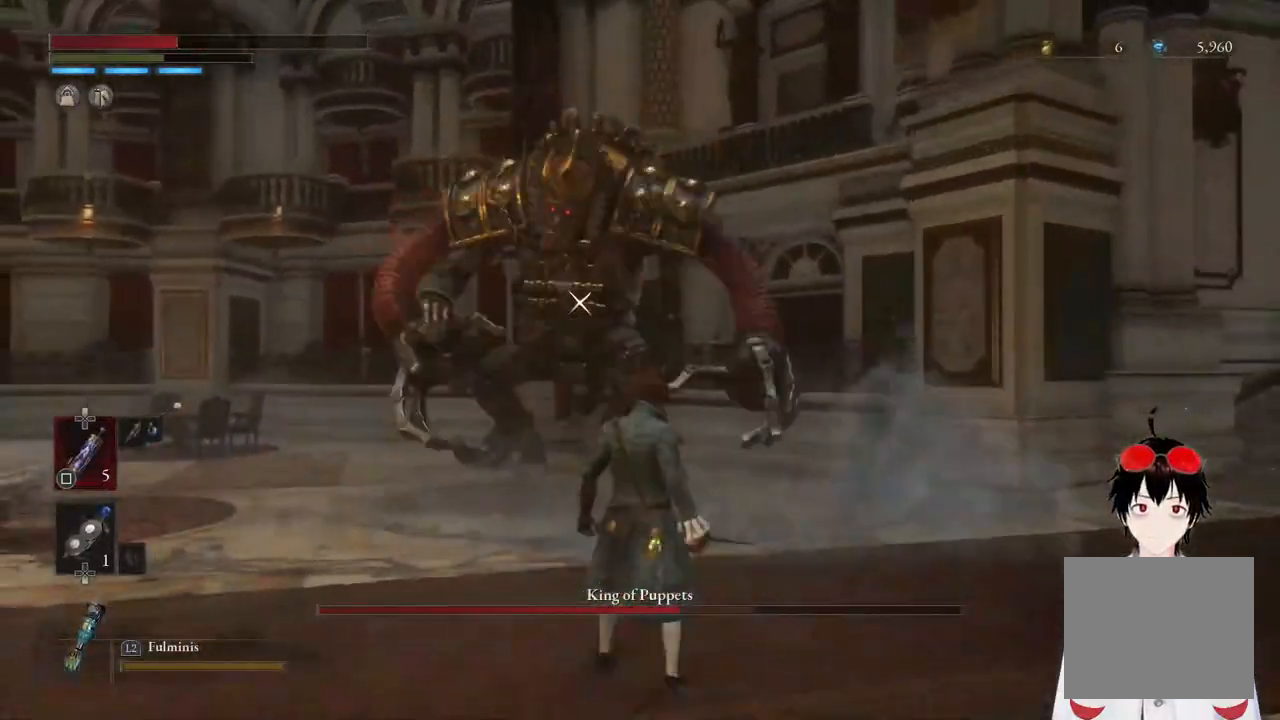
{"buttons": [], "left_stick": "down-left", "right_stick": "center", "events": [[33, "left_stick", "down-left"]]}
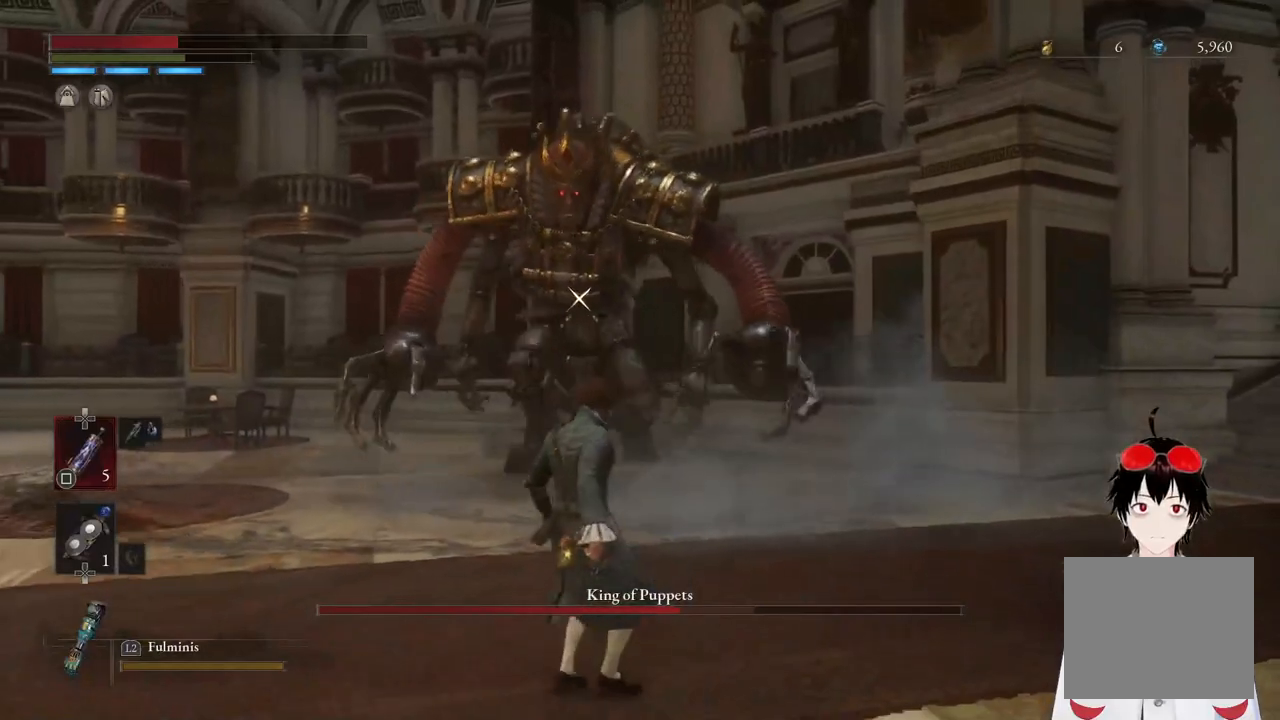
{"buttons": [], "left_stick": "down-left", "right_stick": "center", "events": [[250, "SQUARE", "down"], [350, "SQUARE", "up"]]}
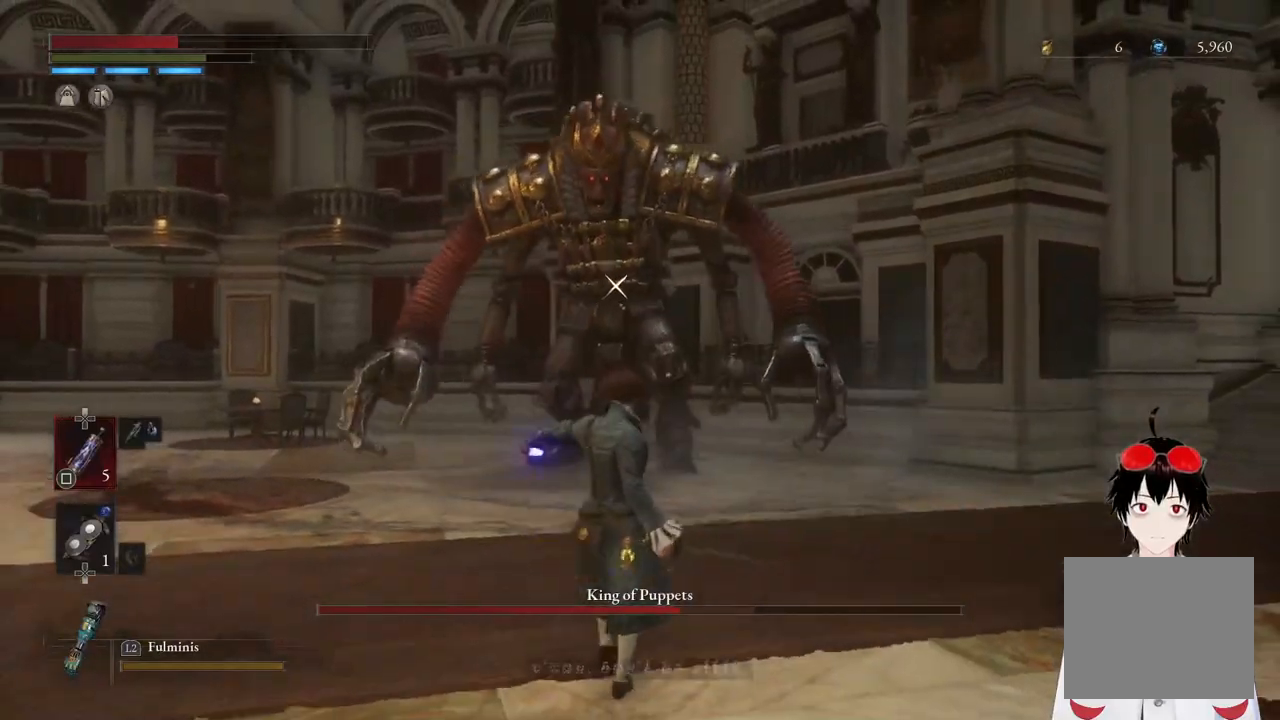
{"buttons": [], "left_stick": "center", "right_stick": "center", "events": [[233, "left_stick", "center"]]}
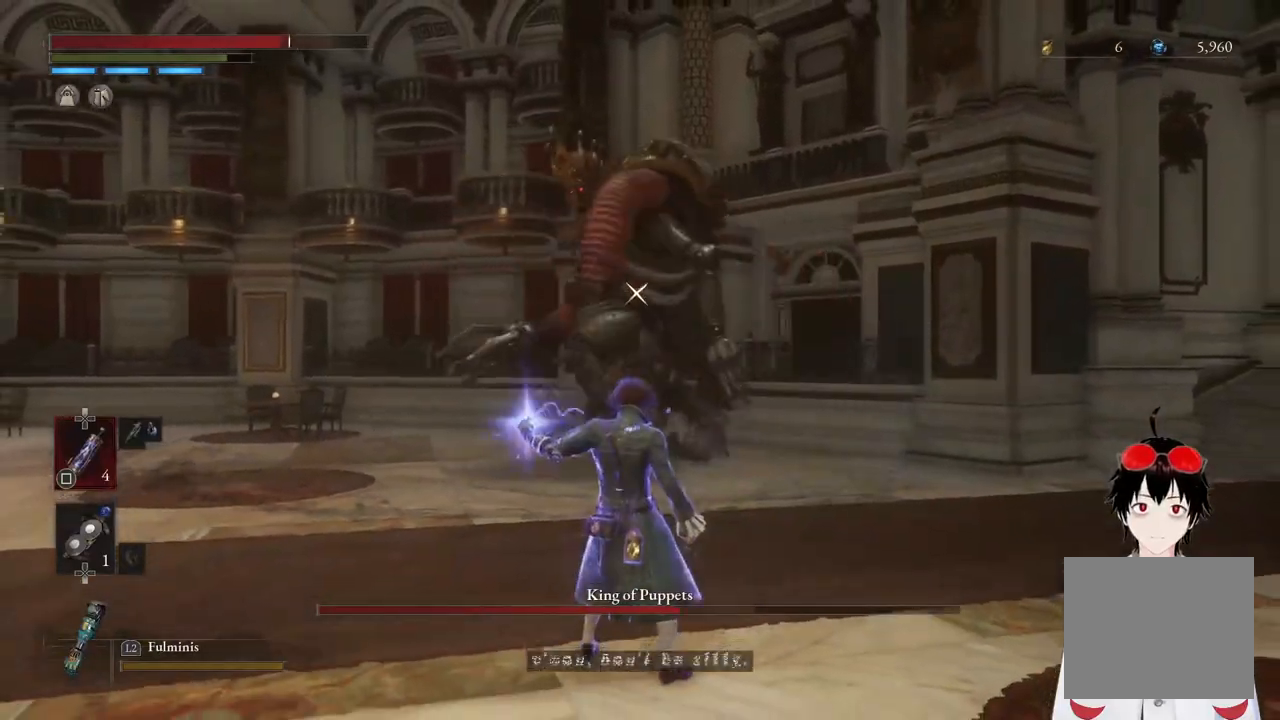
{"buttons": [], "left_stick": "center", "right_stick": "center", "events": [[83, "left_stick", "up"], [350, "left_stick", "center"]]}
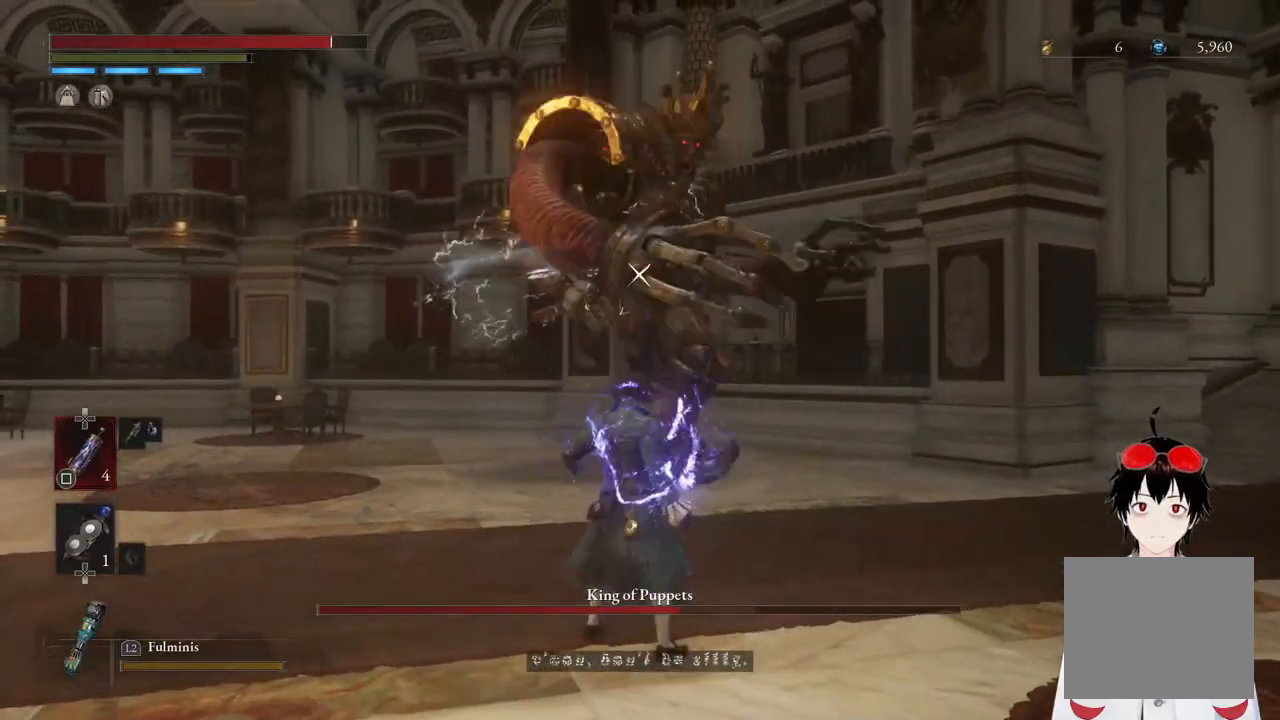
{"buttons": [], "left_stick": "center", "right_stick": "center", "events": [[133, "left_stick", "down"], [283, "left_stick", "center"]]}
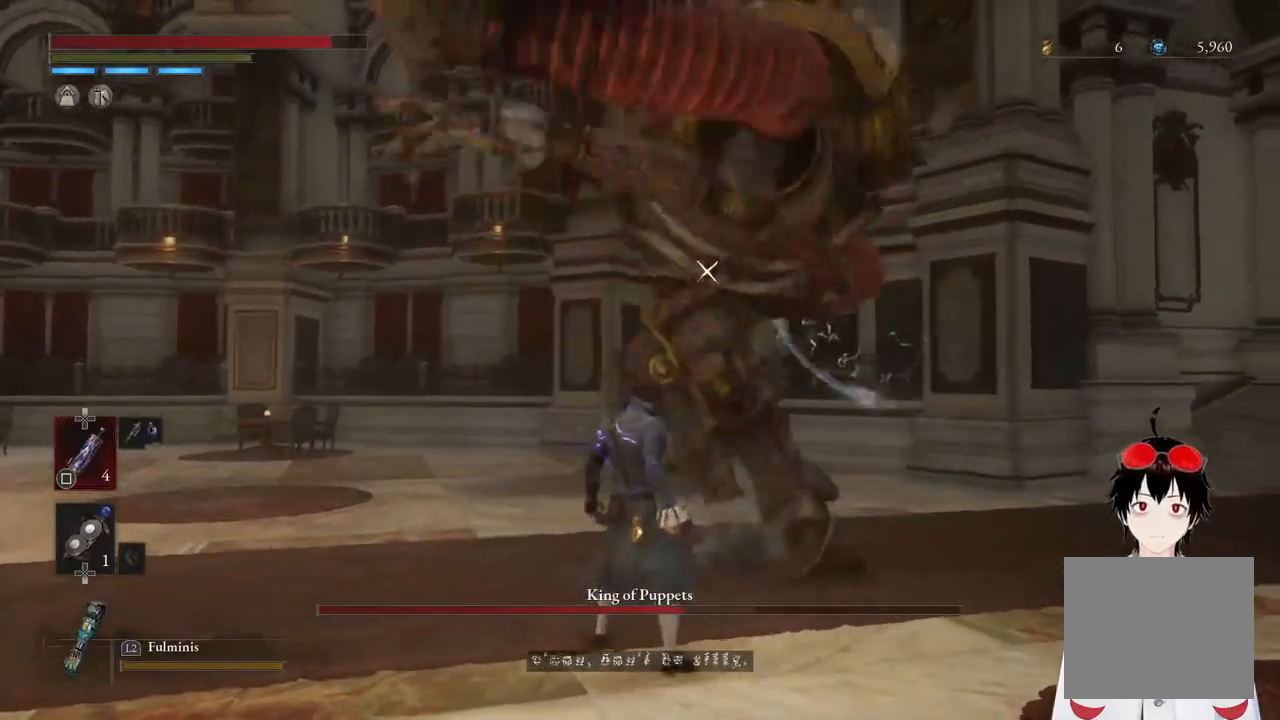
{"buttons": [], "left_stick": "up", "right_stick": "center", "events": [[217, "L1", "down"], [267, "left_stick", "up"], [500, "L1", "up"]]}
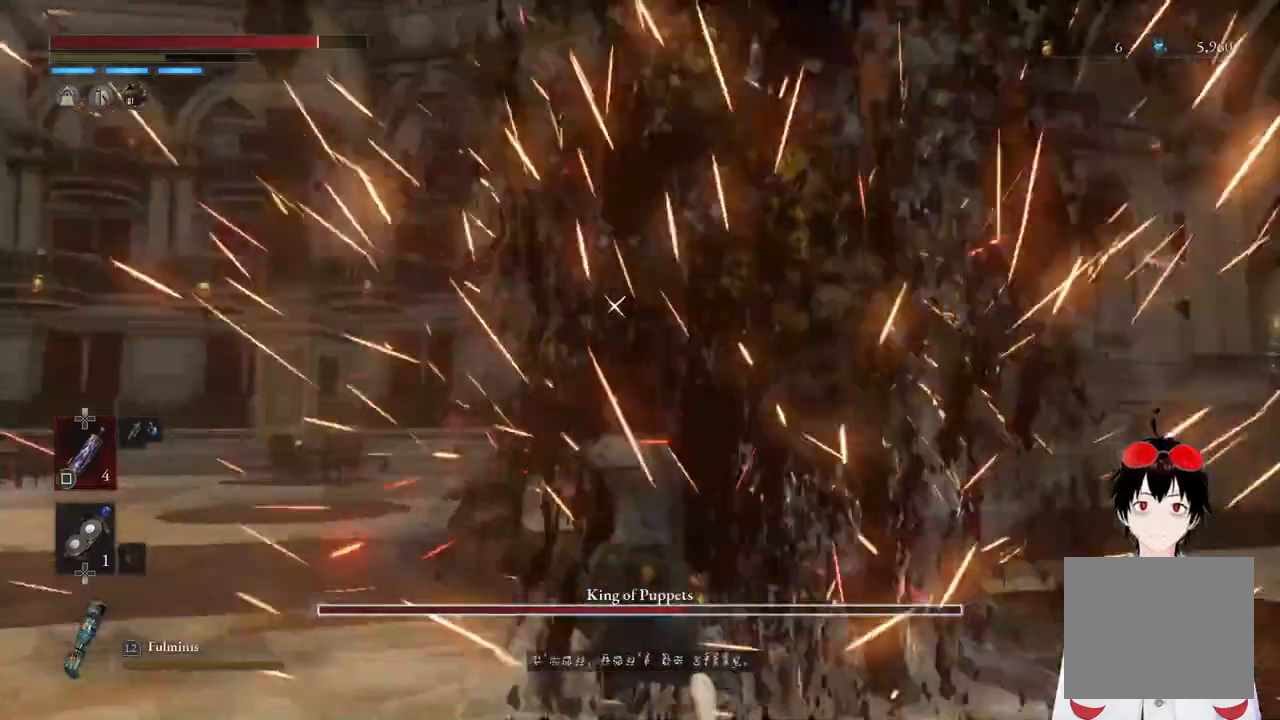
{"buttons": [], "left_stick": "center", "right_stick": "center", "events": [[50, "left_stick", "center"], [283, "R1", "down"], [450, "R1", "up"]]}
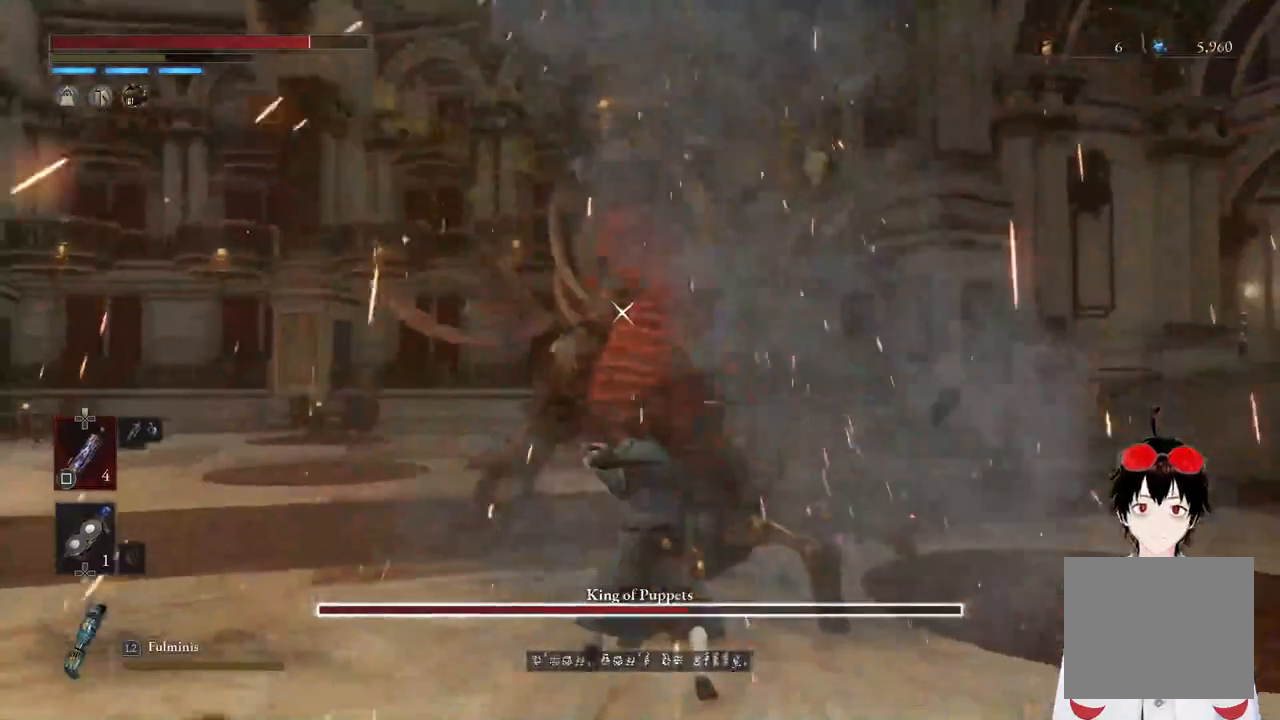
{"buttons": [], "left_stick": "center", "right_stick": "center", "events": [[300, "R1", "down"], [450, "R1", "up"]]}
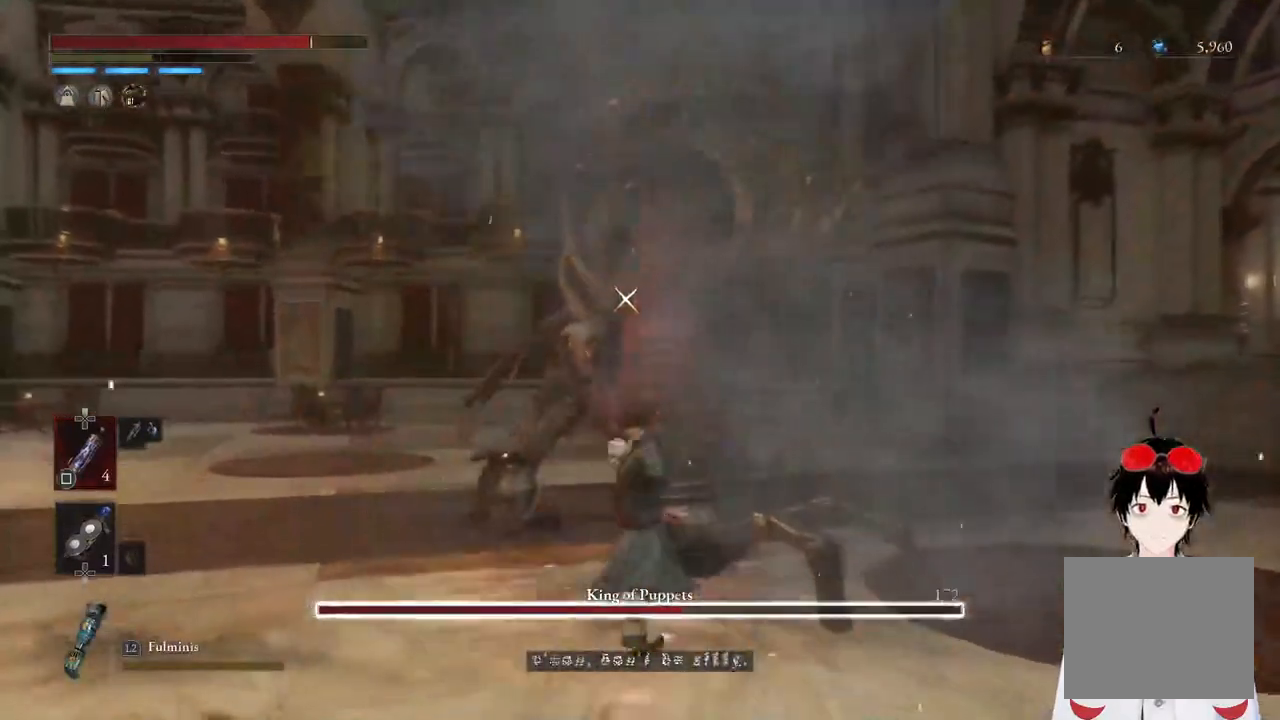
{"buttons": [], "left_stick": "center", "right_stick": "center", "events": [[133, "R1", "down"], [283, "R1", "up"]]}
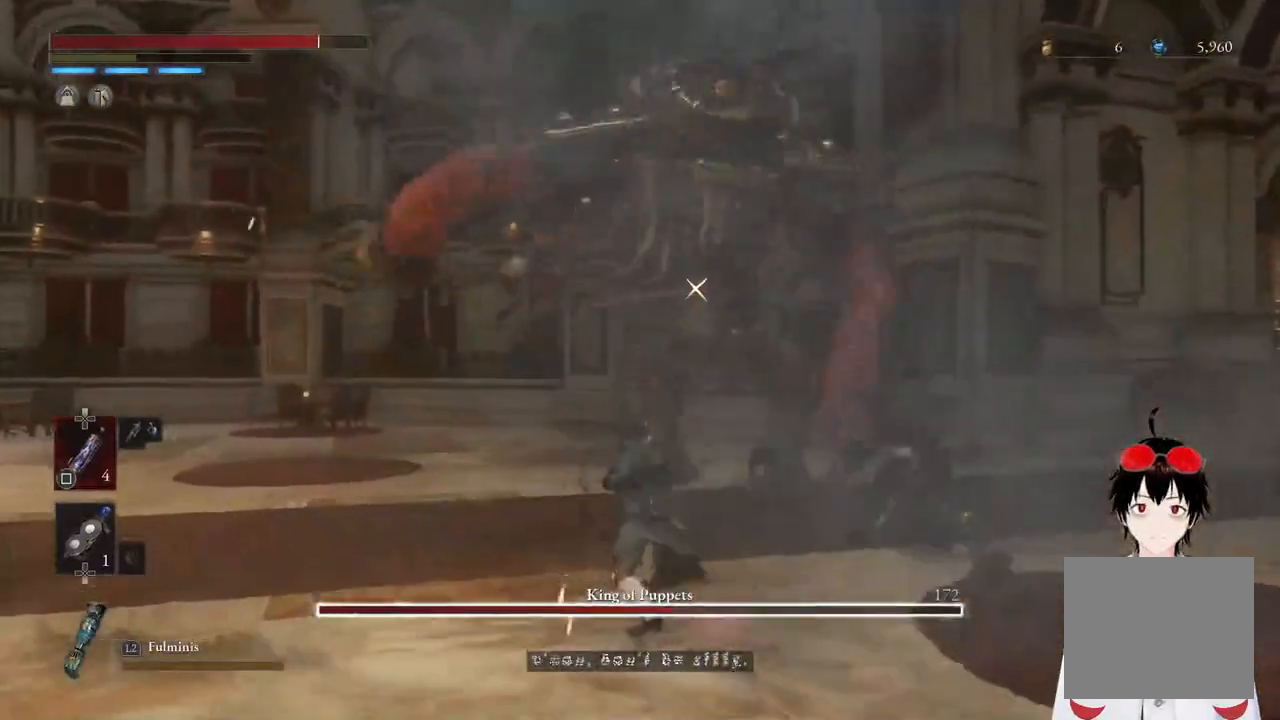
{"buttons": ["TRIANGLE", "L1"], "left_stick": "up", "right_stick": "center", "events": [[150, "L1", "down"], [233, "left_stick", "up"], [400, "TRIANGLE", "down"]]}
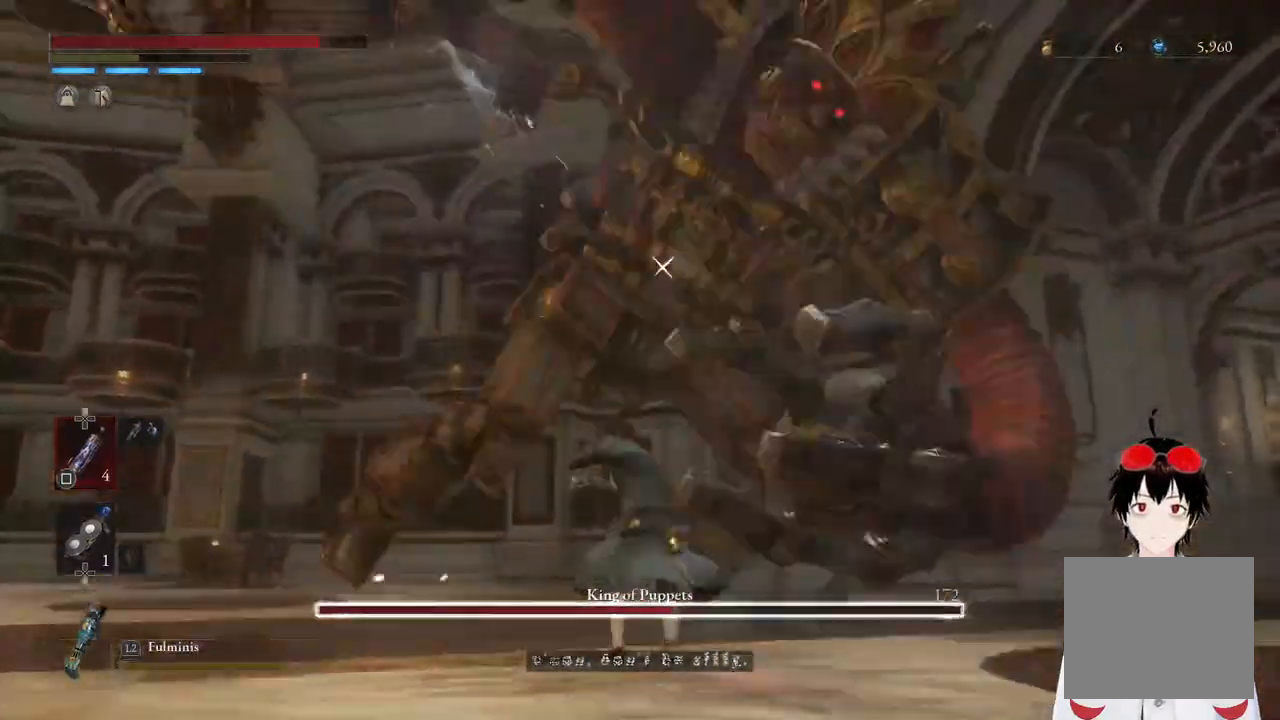
{"buttons": ["CIRCLE"], "left_stick": "up", "right_stick": "center", "events": [[17, "TRIANGLE", "up"], [50, "L1", "up"], [200, "left_stick", "center"], [433, "left_stick", "up"], [483, "CIRCLE", "down"]]}
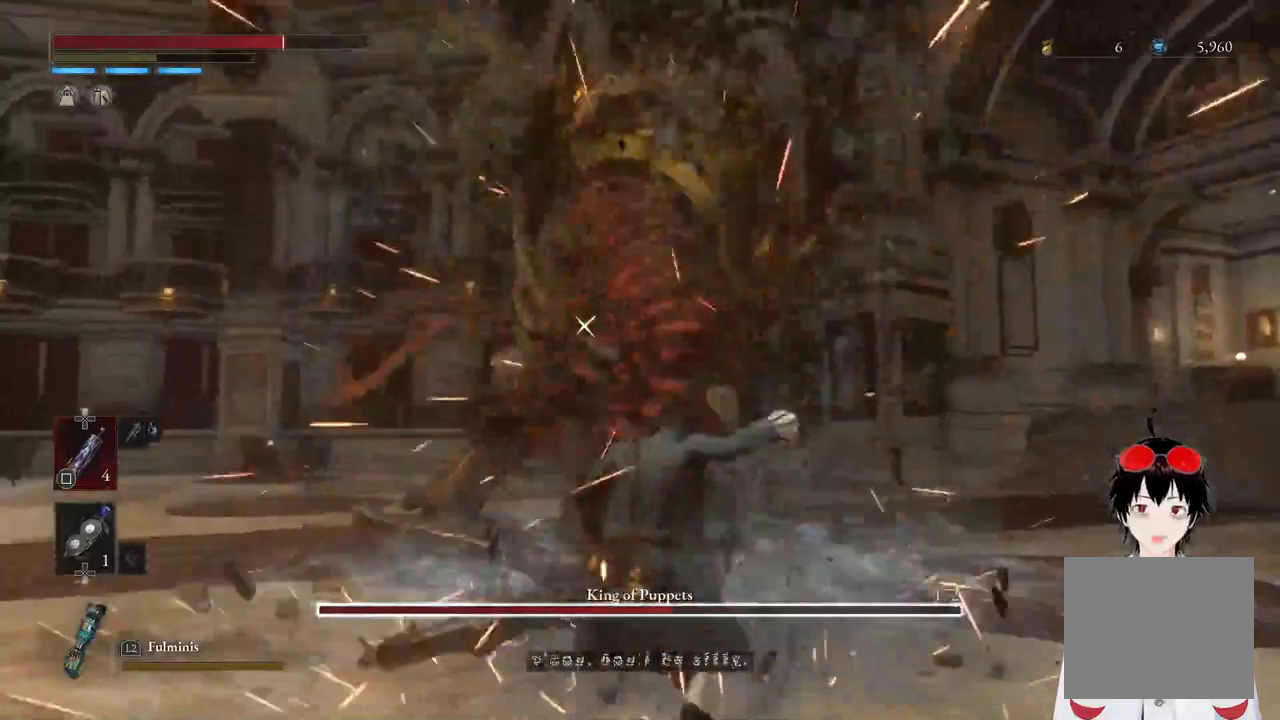
{"buttons": ["CIRCLE"], "left_stick": "up", "right_stick": "center", "events": []}
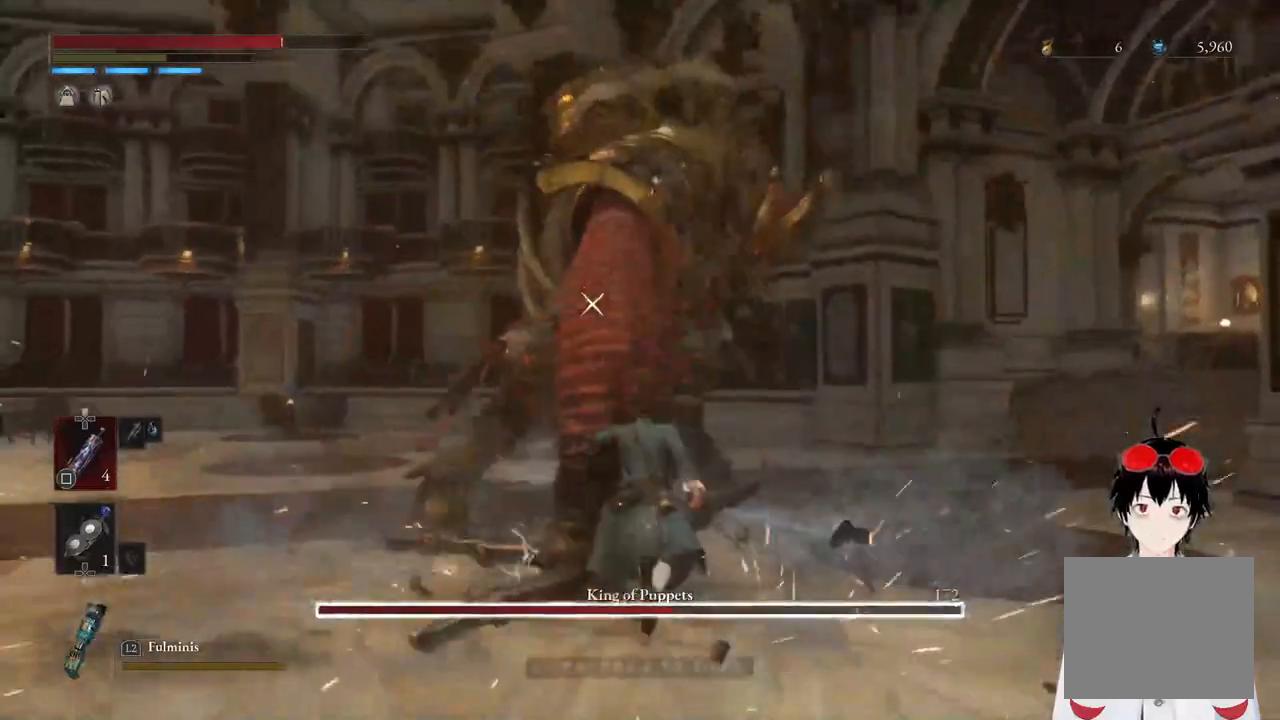
{"buttons": [], "left_stick": "up", "right_stick": "center", "events": [[250, "CIRCLE", "up"]]}
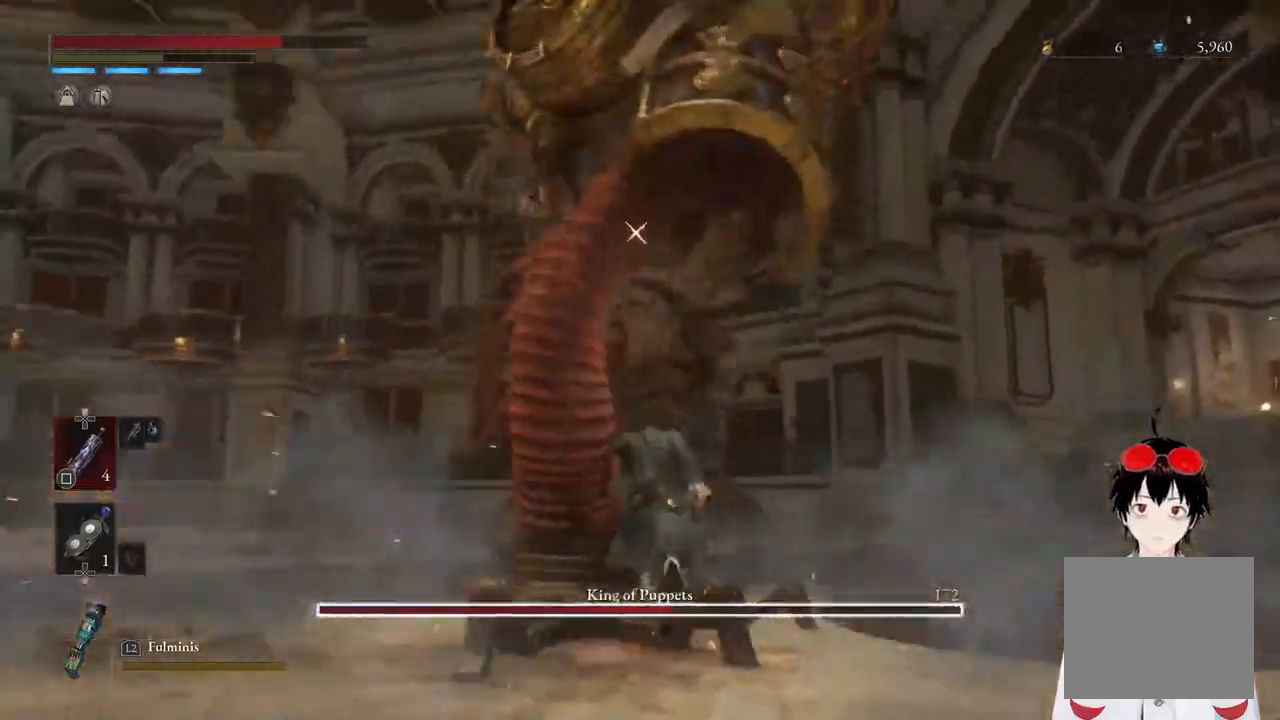
{"buttons": [], "left_stick": "up", "right_stick": "center", "events": []}
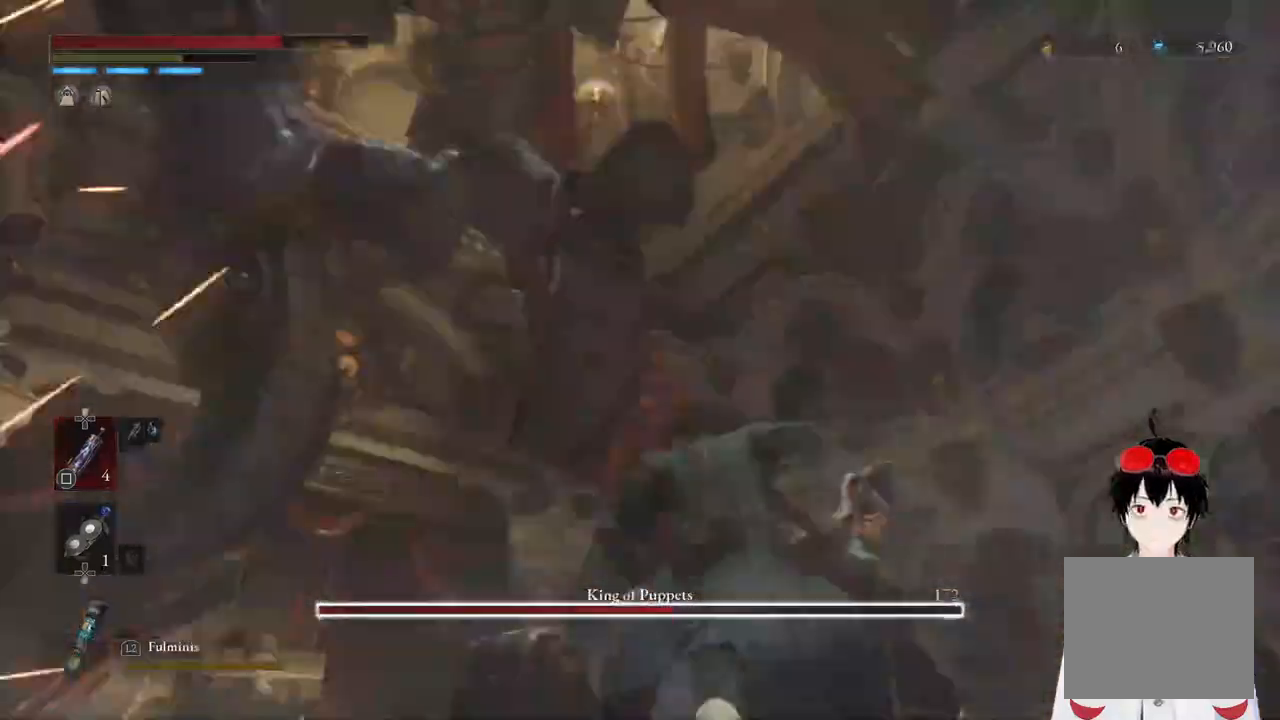
{"buttons": [], "left_stick": "down-right", "right_stick": "center", "events": [[133, "CIRCLE", "down"], [200, "left_stick", "up-right"], [217, "CIRCLE", "up"], [317, "left_stick", "right"], [450, "left_stick", "down-right"]]}
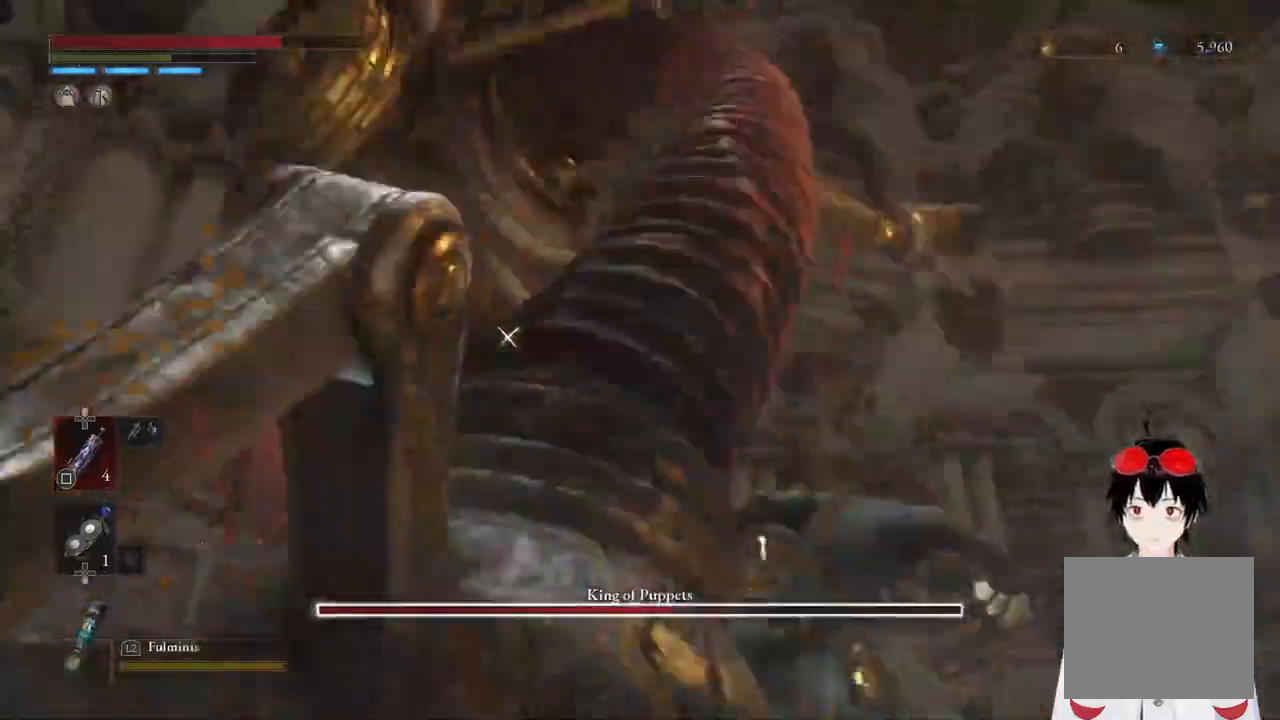
{"buttons": ["CIRCLE"], "left_stick": "down-right", "right_stick": "center", "events": [[83, "CIRCLE", "down"], [200, "CIRCLE", "up"], [250, "CIRCLE", "down"], [383, "CIRCLE", "up"], [450, "CIRCLE", "down"]]}
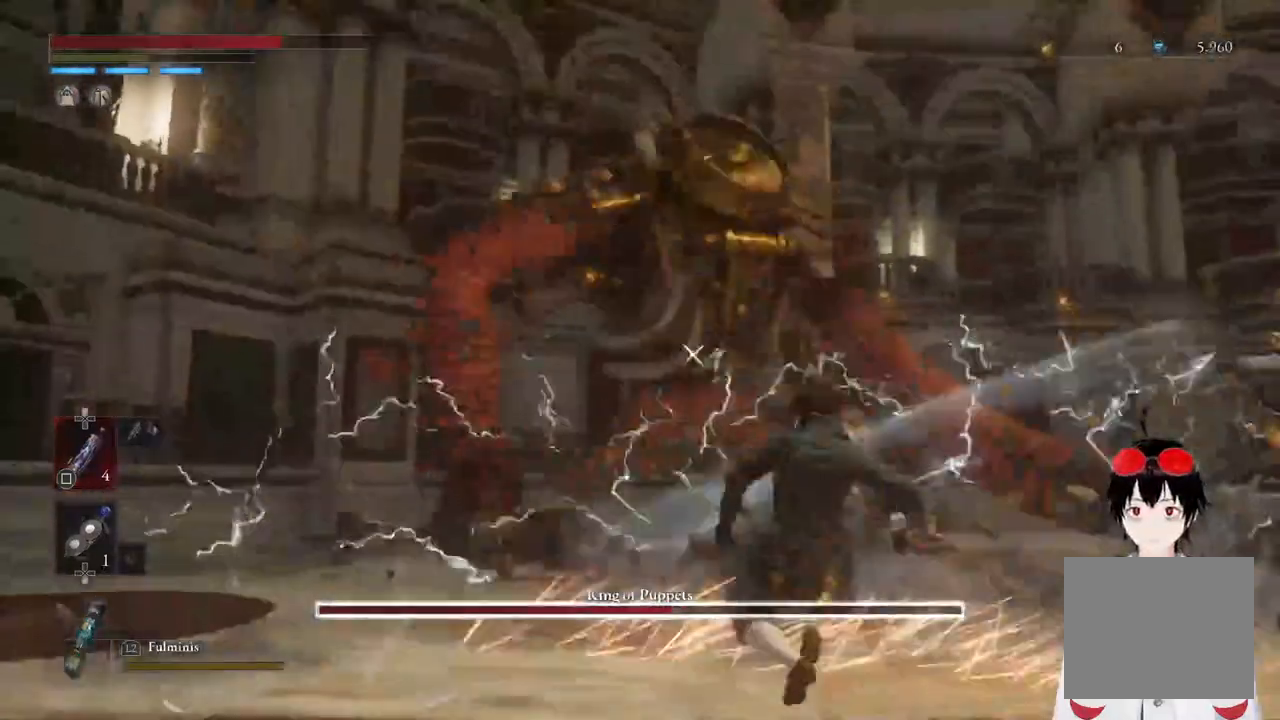
{"buttons": [], "left_stick": "up", "right_stick": "center", "events": [[67, "CIRCLE", "up"], [317, "left_stick", "center"], [500, "left_stick", "up"]]}
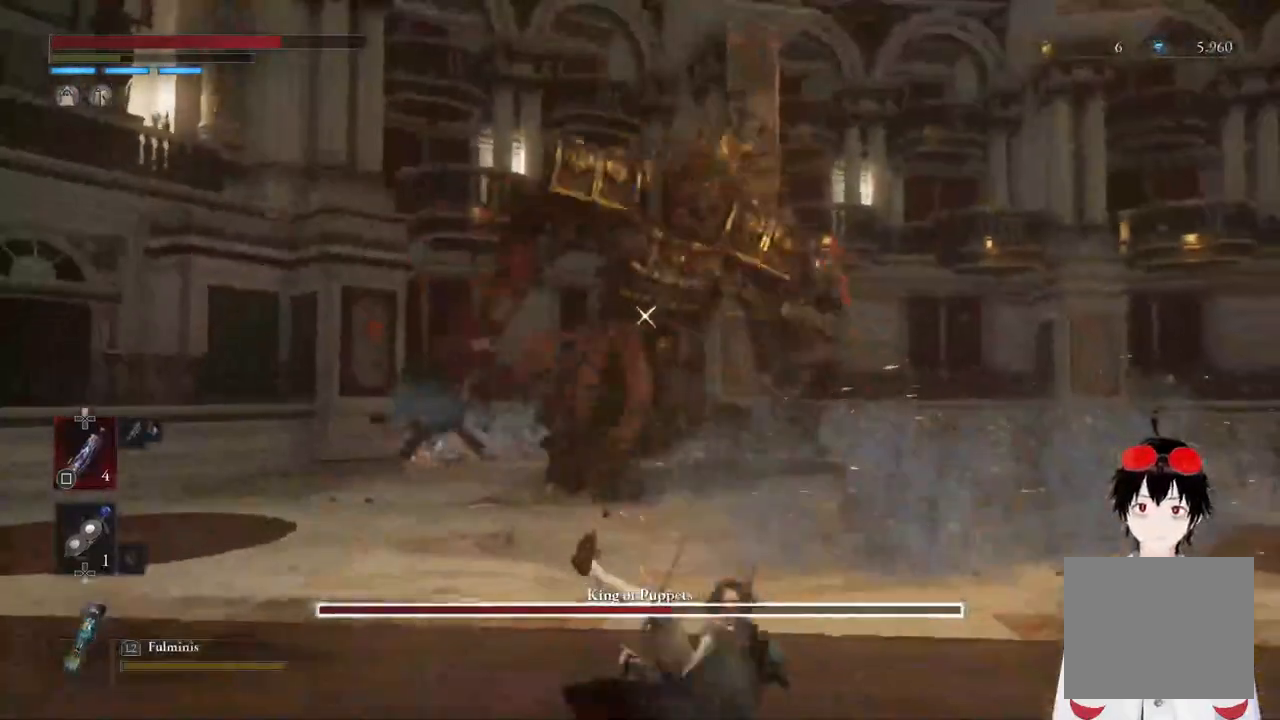
{"buttons": ["CIRCLE"], "left_stick": "up", "right_stick": "center", "events": [[150, "CIRCLE", "down"]]}